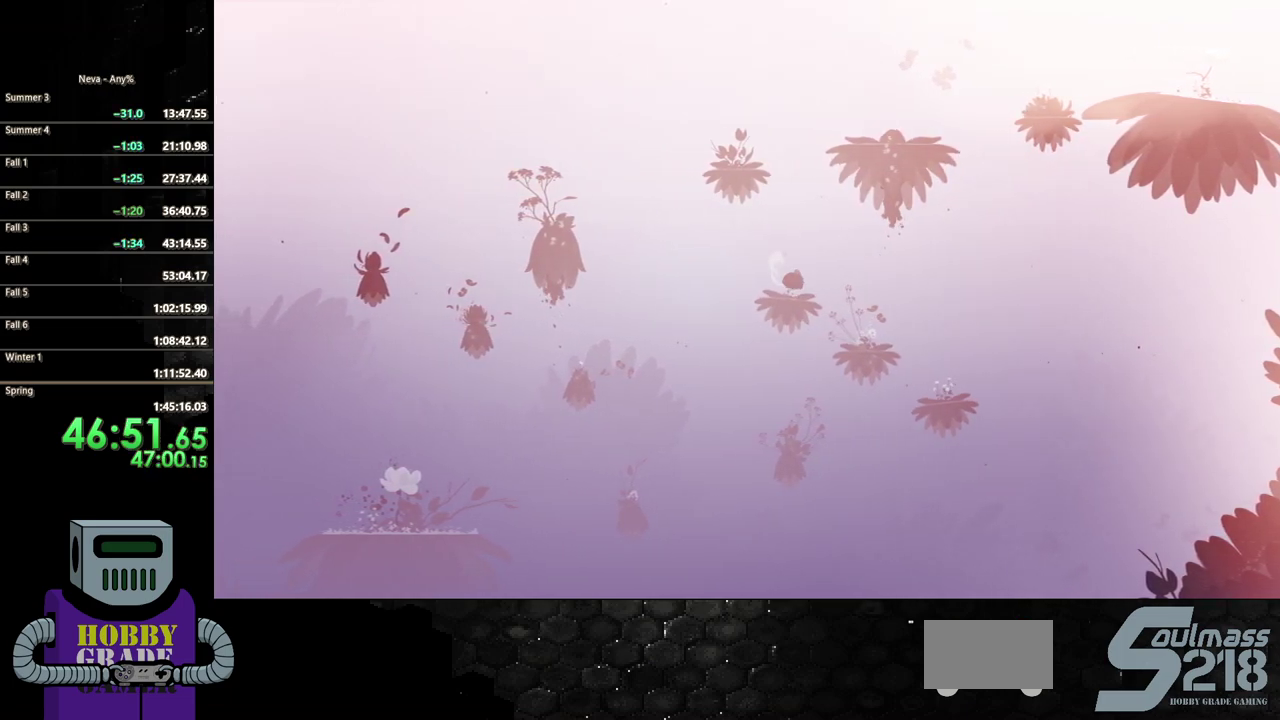
Gameplay with a controller (PlayStation layout); each line is a JSON object with the inputs held at the frame after it. "events" lists button and stick changes between this image and that frame as [ms after this image, input, new state], when the widget could be followed in between. Not read: L3 R3 left_stick right_stick.
{"buttons": [], "events": [[67, "DPAD_UP", "down"], [67, "R2", "up"], [100, "DPAD_RIGHT", "up"], [133, "DPAD_UP", "up"]]}
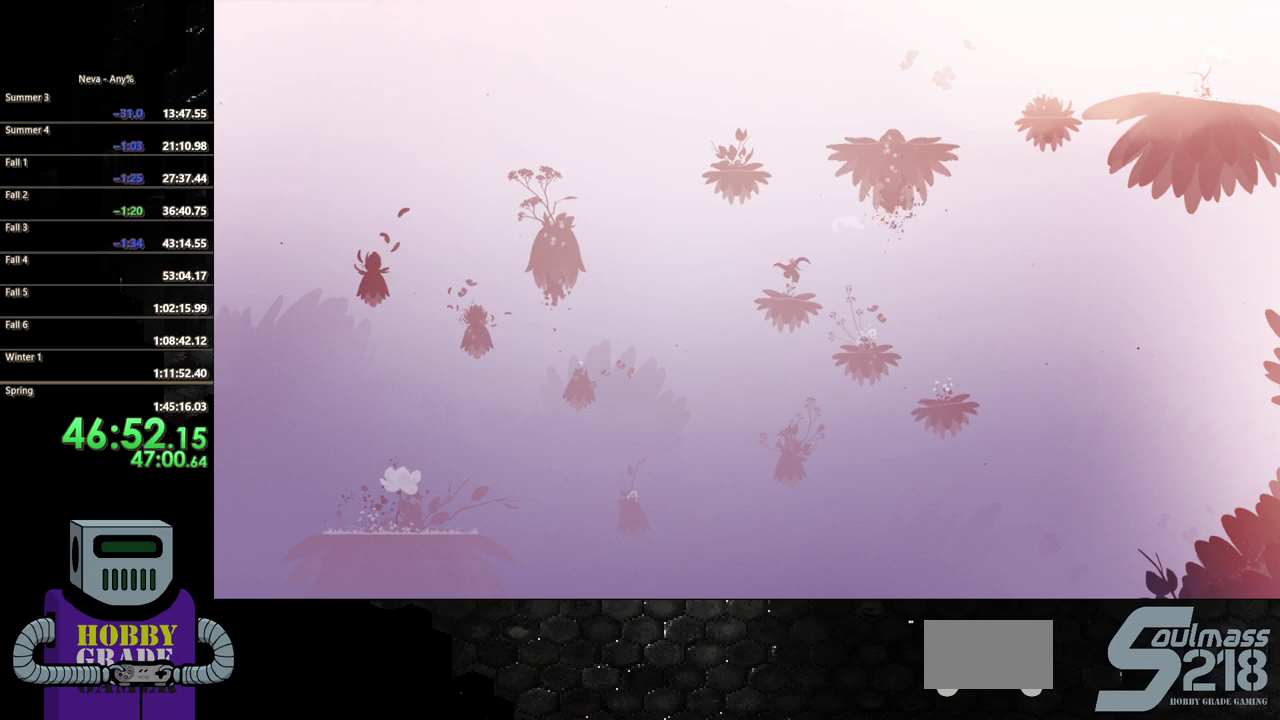
{"buttons": [], "events": [[250, "DPAD_LEFT", "down"], [450, "DPAD_LEFT", "up"]]}
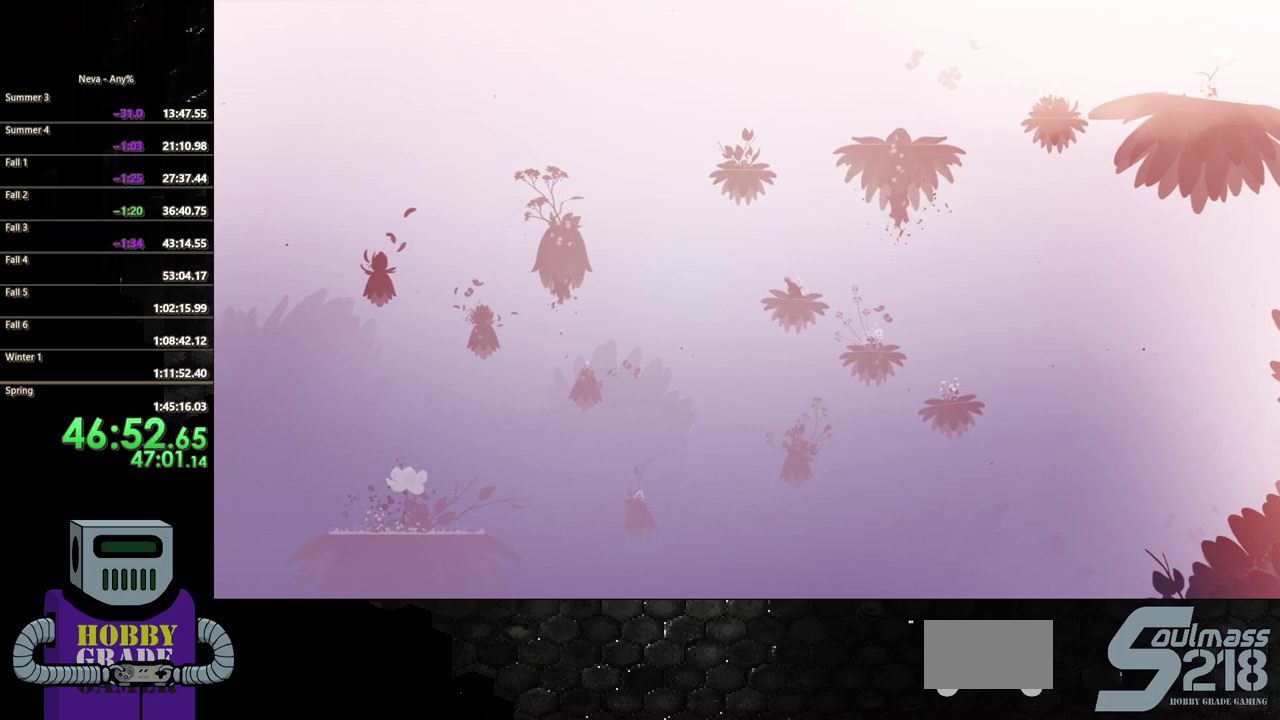
{"buttons": [], "events": [[167, "CROSS", "down"], [367, "CROSS", "up"]]}
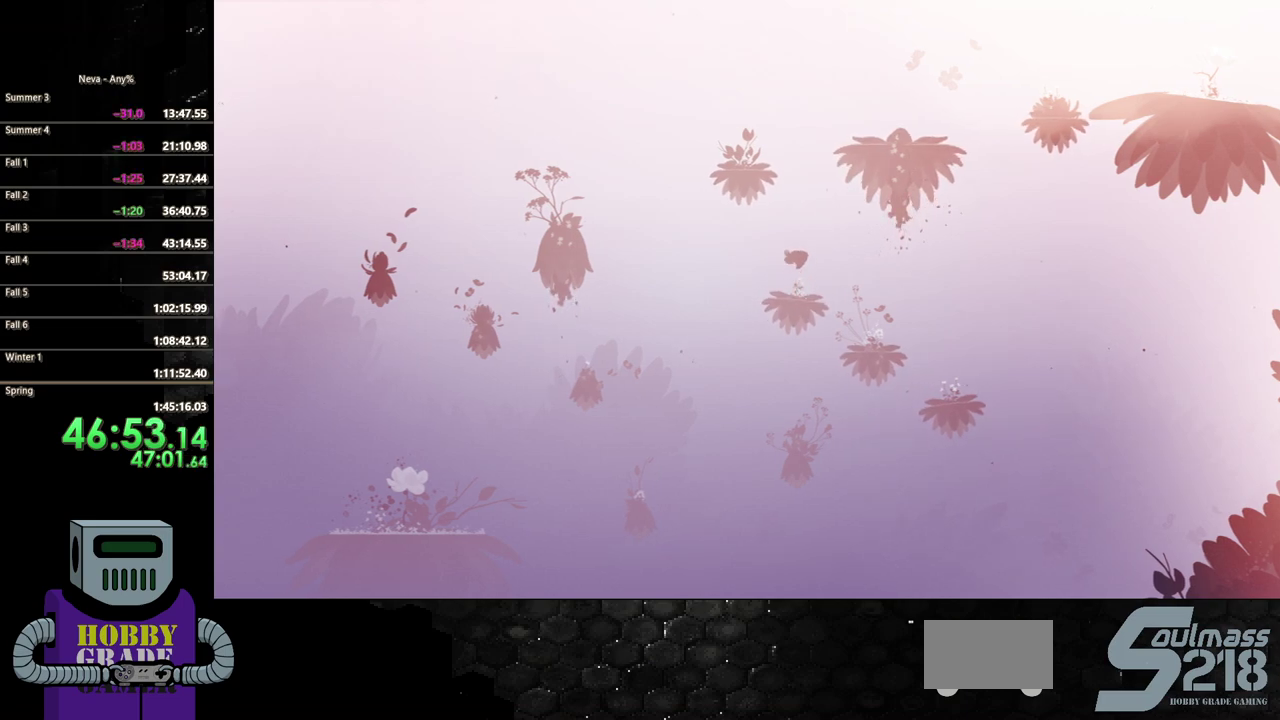
{"buttons": [], "events": [[100, "DPAD_UP", "down"], [117, "R2", "down"], [467, "R2", "up"], [483, "DPAD_UP", "up"]]}
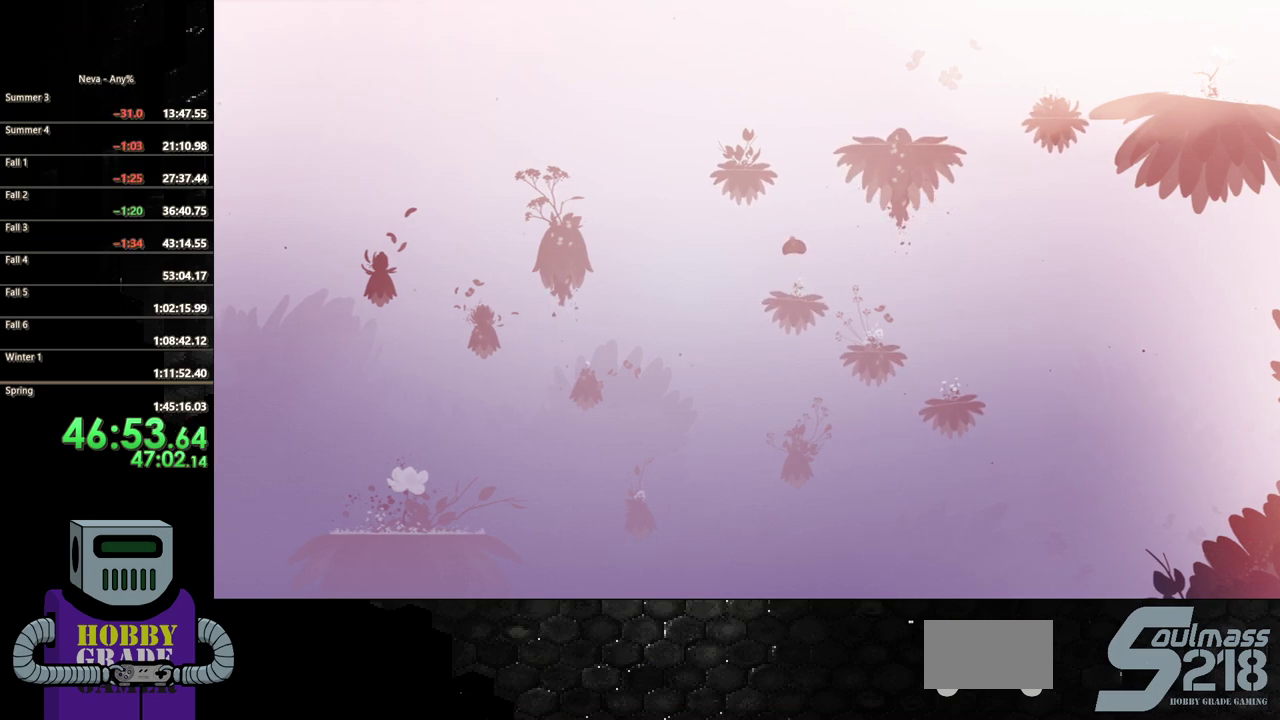
{"buttons": [], "events": []}
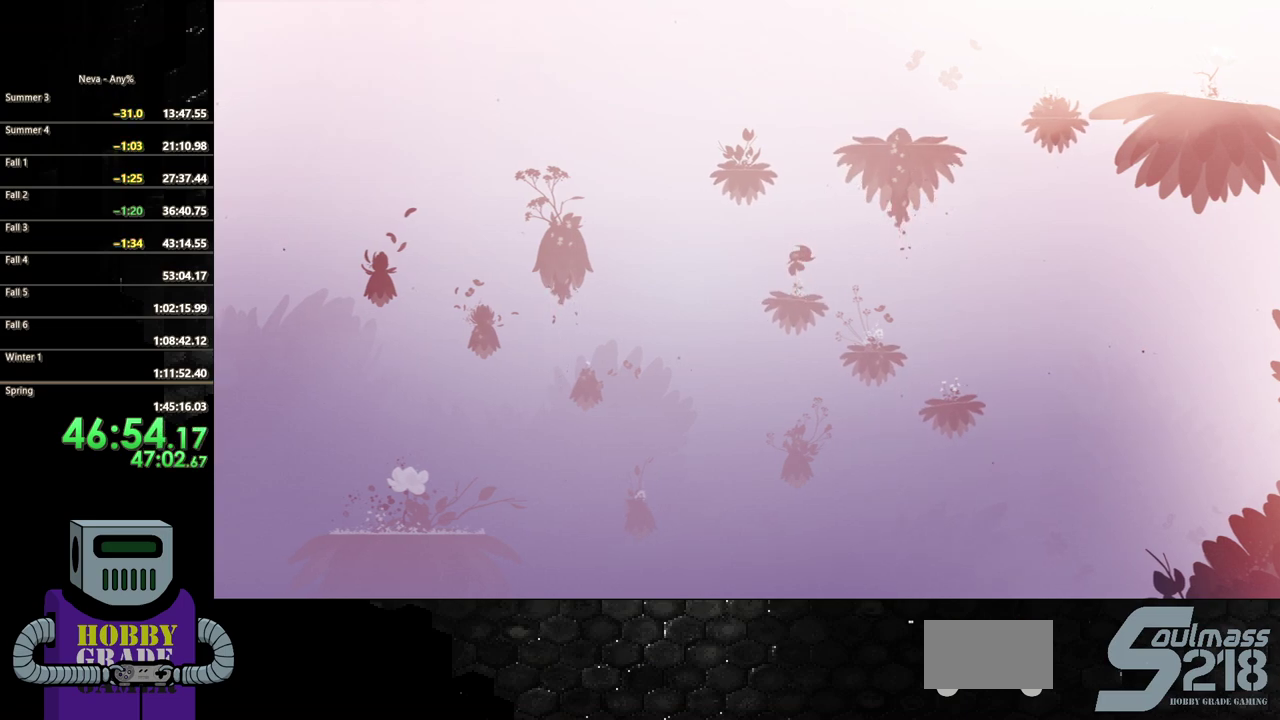
{"buttons": ["CROSS"], "events": [[200, "DPAD_LEFT", "down"], [333, "DPAD_LEFT", "up"], [483, "CROSS", "down"]]}
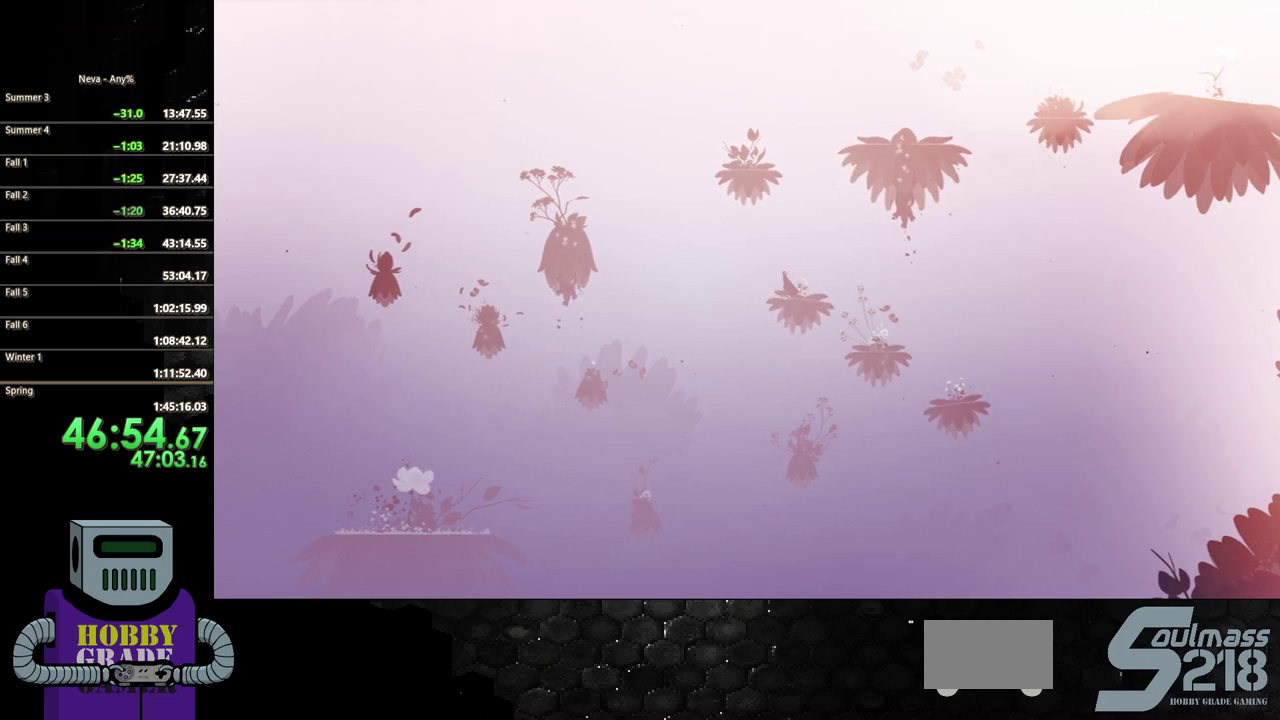
{"buttons": ["R2", "DPAD_LEFT"], "events": [[183, "CROSS", "up"], [217, "DPAD_LEFT", "down"], [233, "R2", "down"]]}
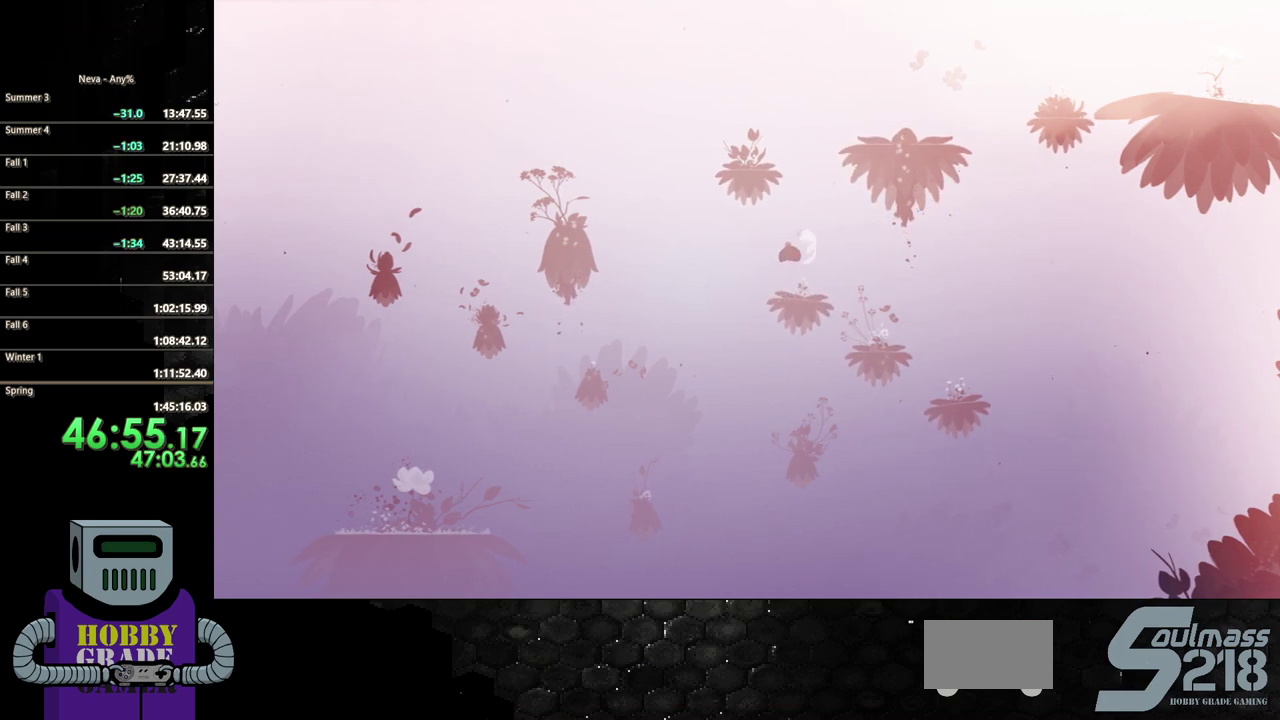
{"buttons": [], "events": [[17, "R2", "up"], [50, "DPAD_LEFT", "up"]]}
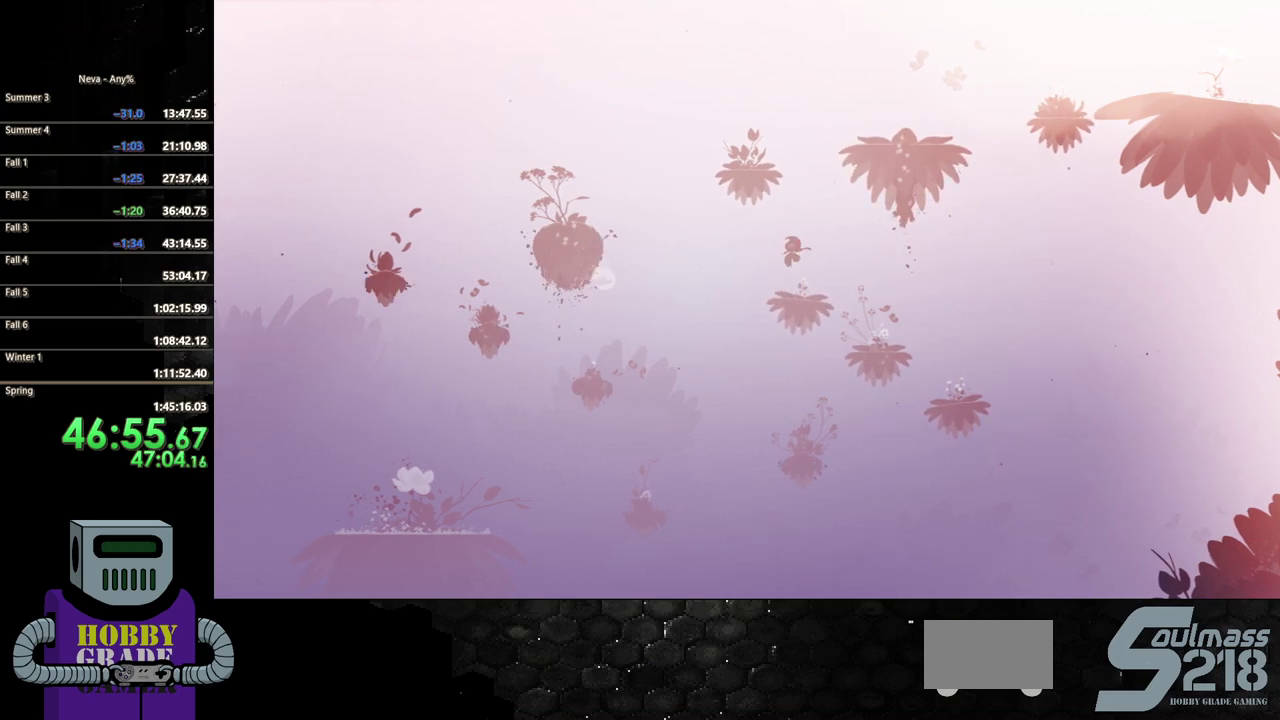
{"buttons": ["DPAD_LEFT"], "events": [[400, "DPAD_LEFT", "down"]]}
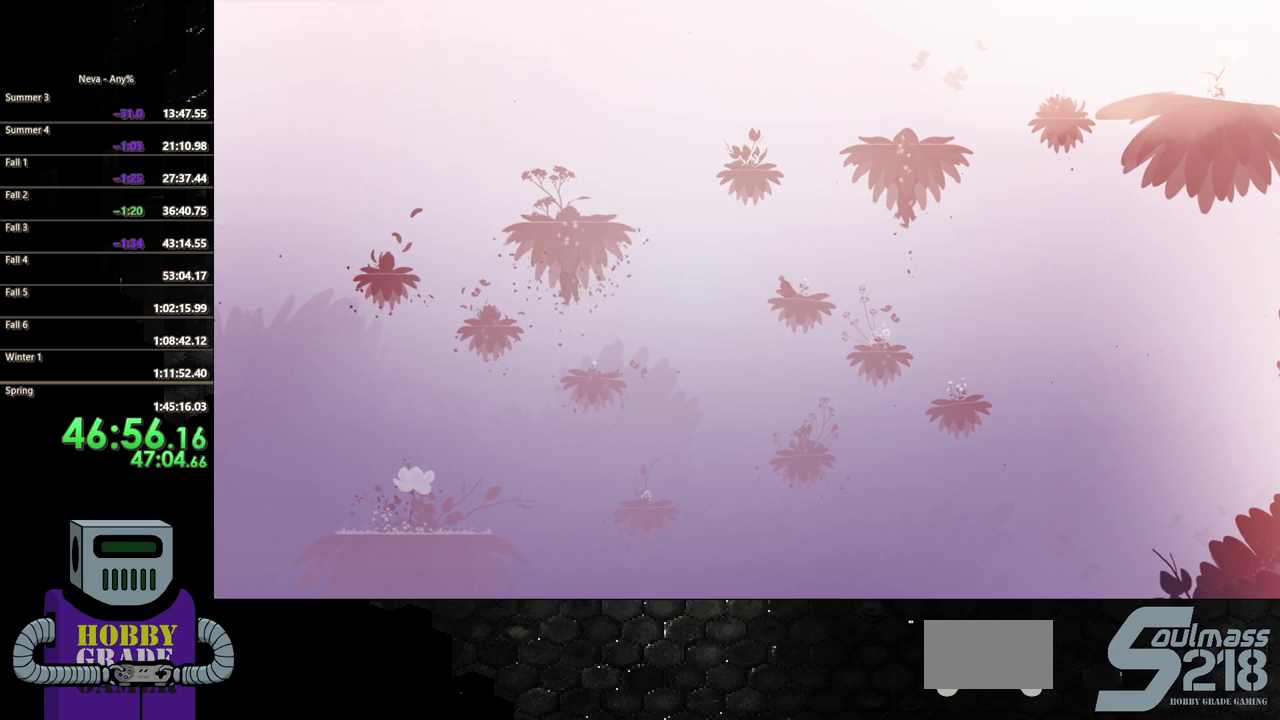
{"buttons": ["CIRCLE", "DPAD_LEFT"], "events": [[67, "CROSS", "down"], [283, "CROSS", "up"], [367, "CIRCLE", "down"]]}
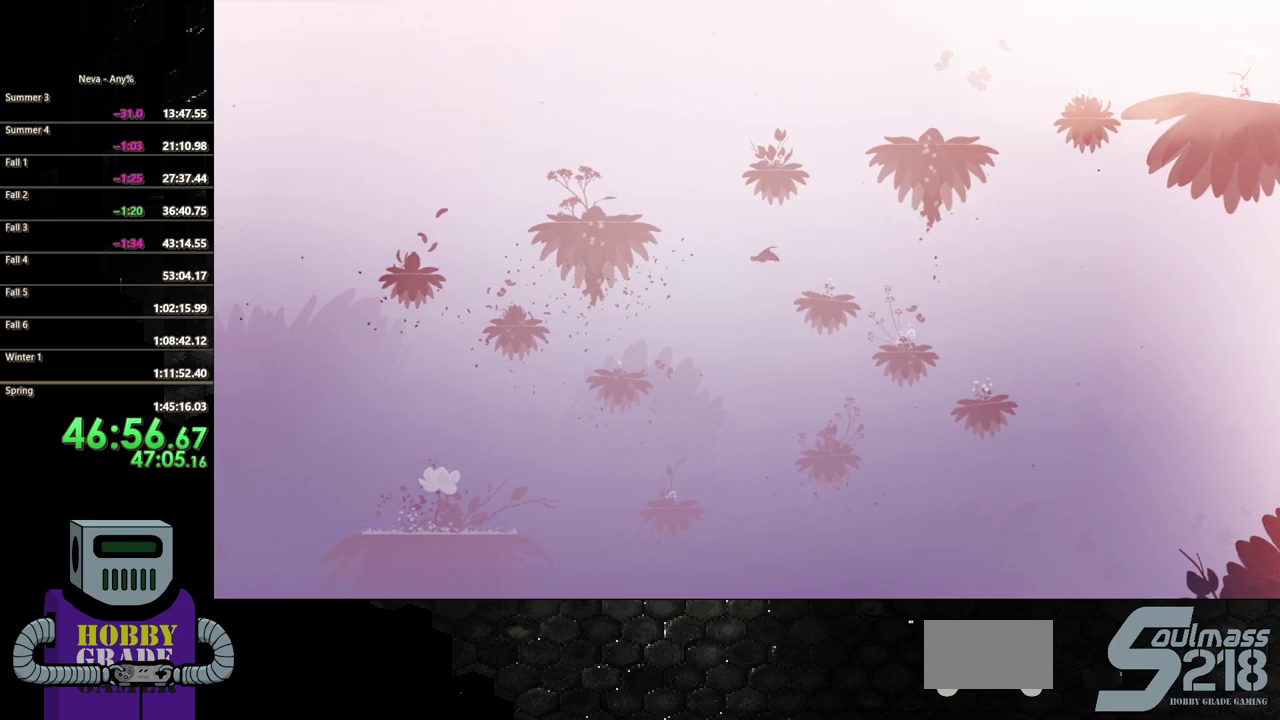
{"buttons": ["DPAD_LEFT"], "events": [[117, "CIRCLE", "up"]]}
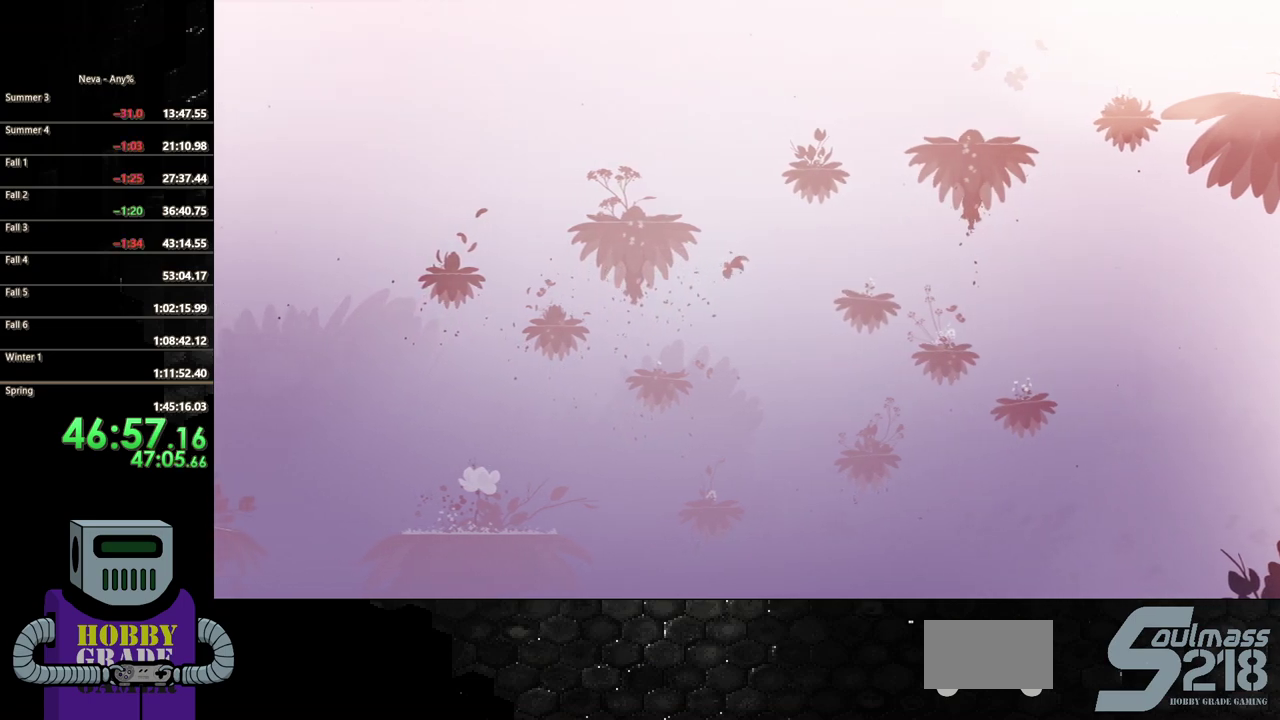
{"buttons": ["DPAD_LEFT"], "events": [[383, "CROSS", "down"], [500, "CROSS", "up"]]}
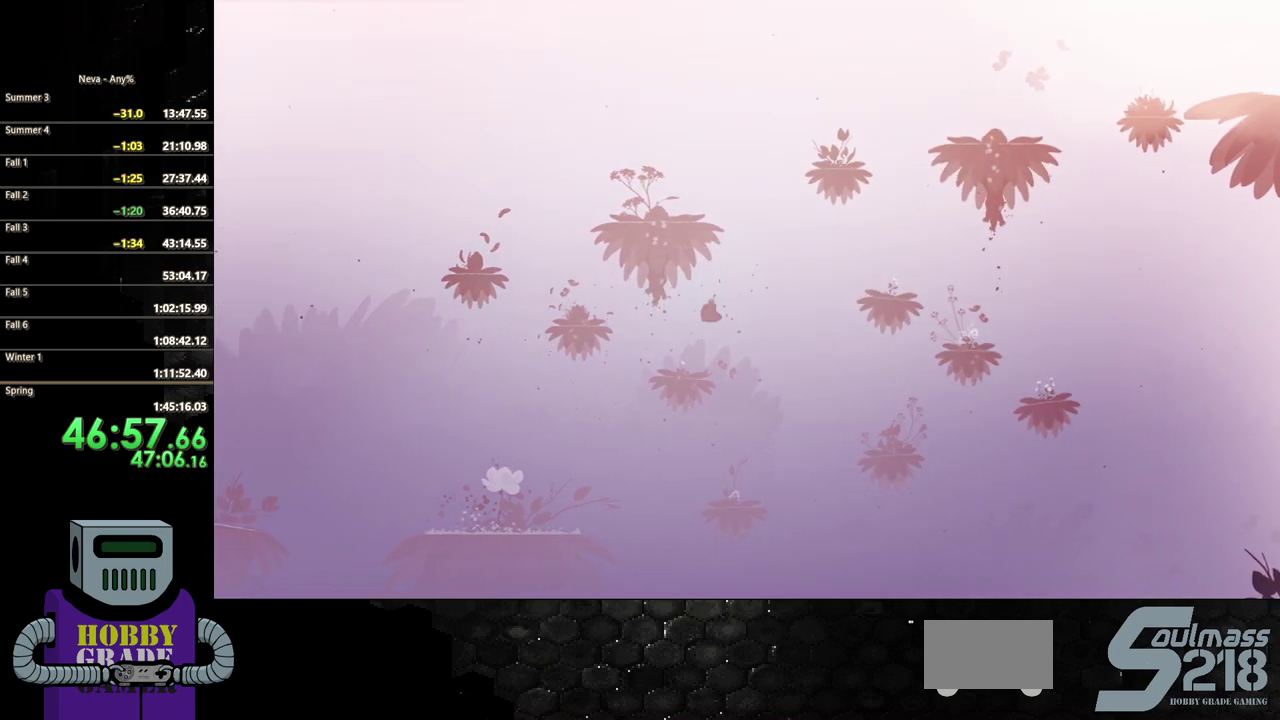
{"buttons": [], "events": [[83, "DPAD_LEFT", "up"]]}
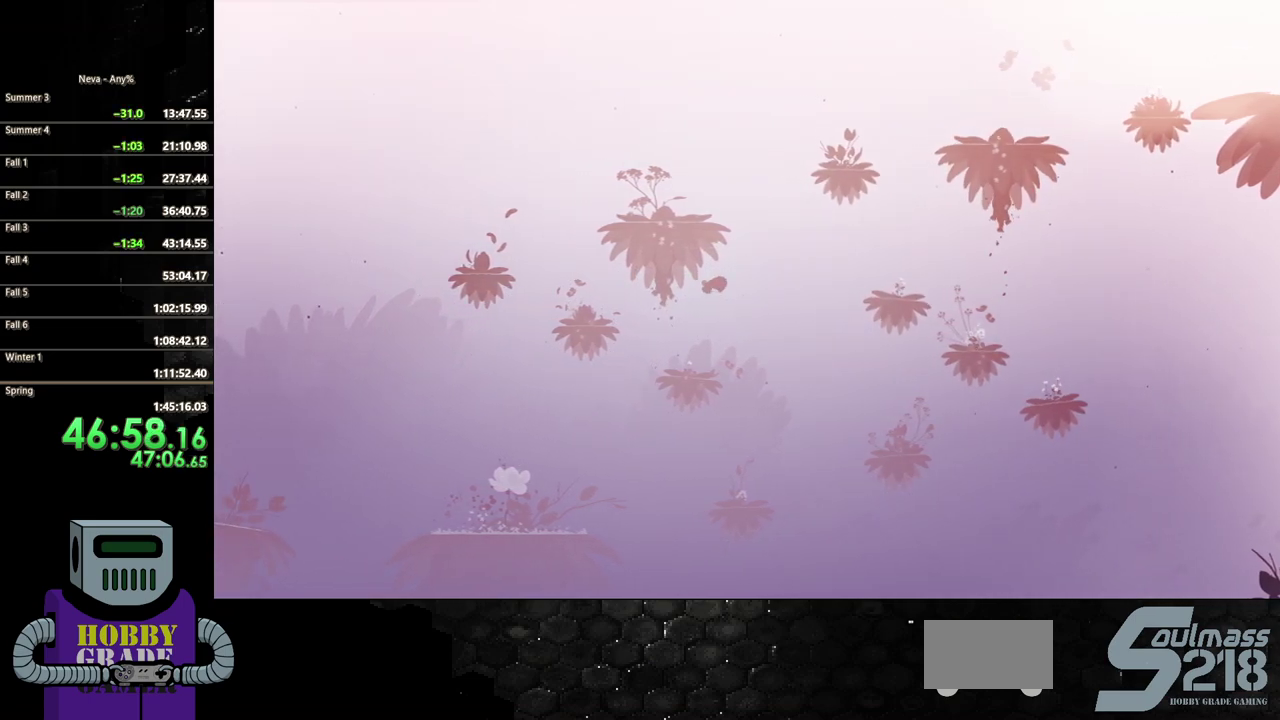
{"buttons": ["DPAD_LEFT"], "events": [[183, "DPAD_LEFT", "down"]]}
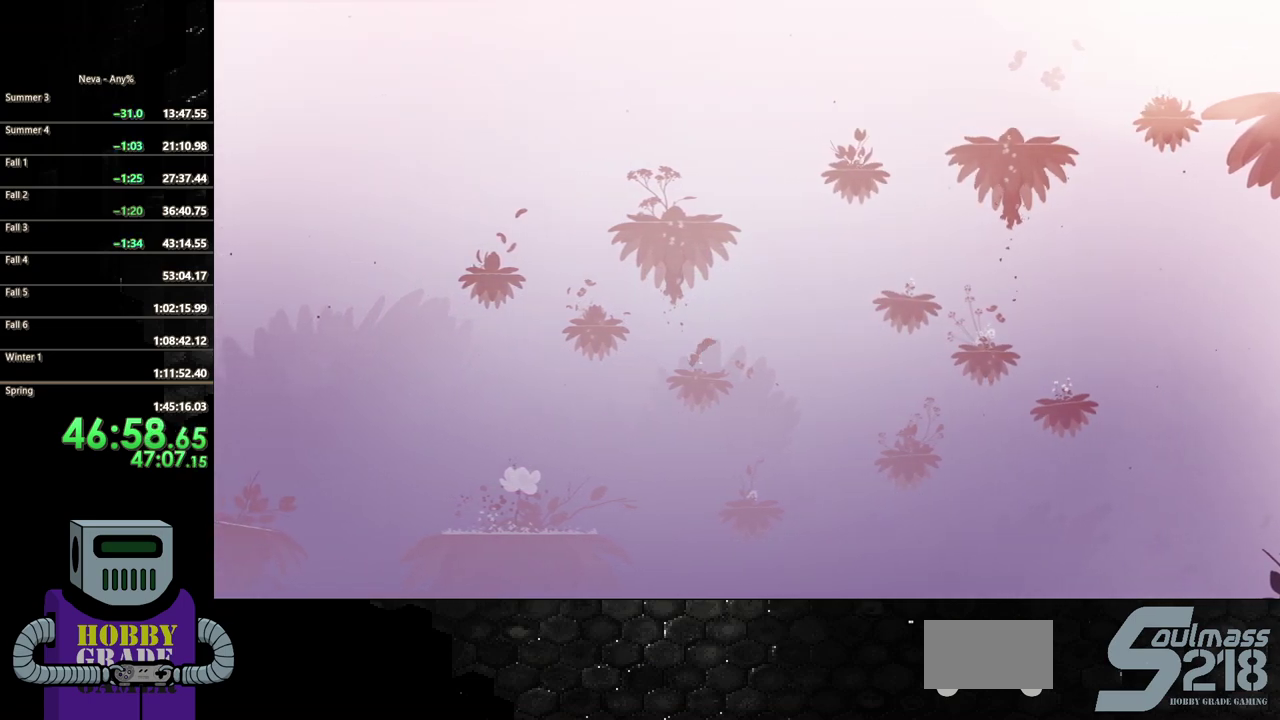
{"buttons": ["DPAD_LEFT"], "events": [[133, "CROSS", "down"], [333, "CROSS", "up"], [383, "CIRCLE", "down"], [500, "CIRCLE", "up"]]}
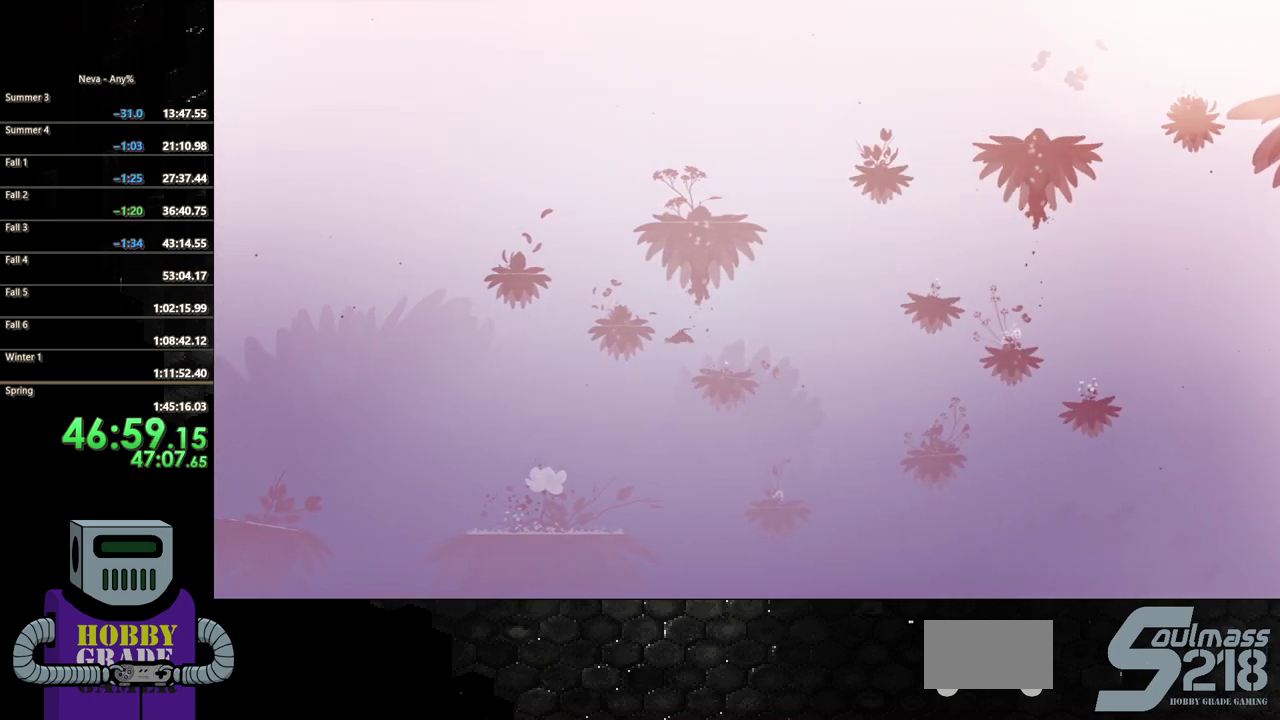
{"buttons": [], "events": [[50, "CROSS", "down"], [167, "CROSS", "up"], [400, "DPAD_LEFT", "up"]]}
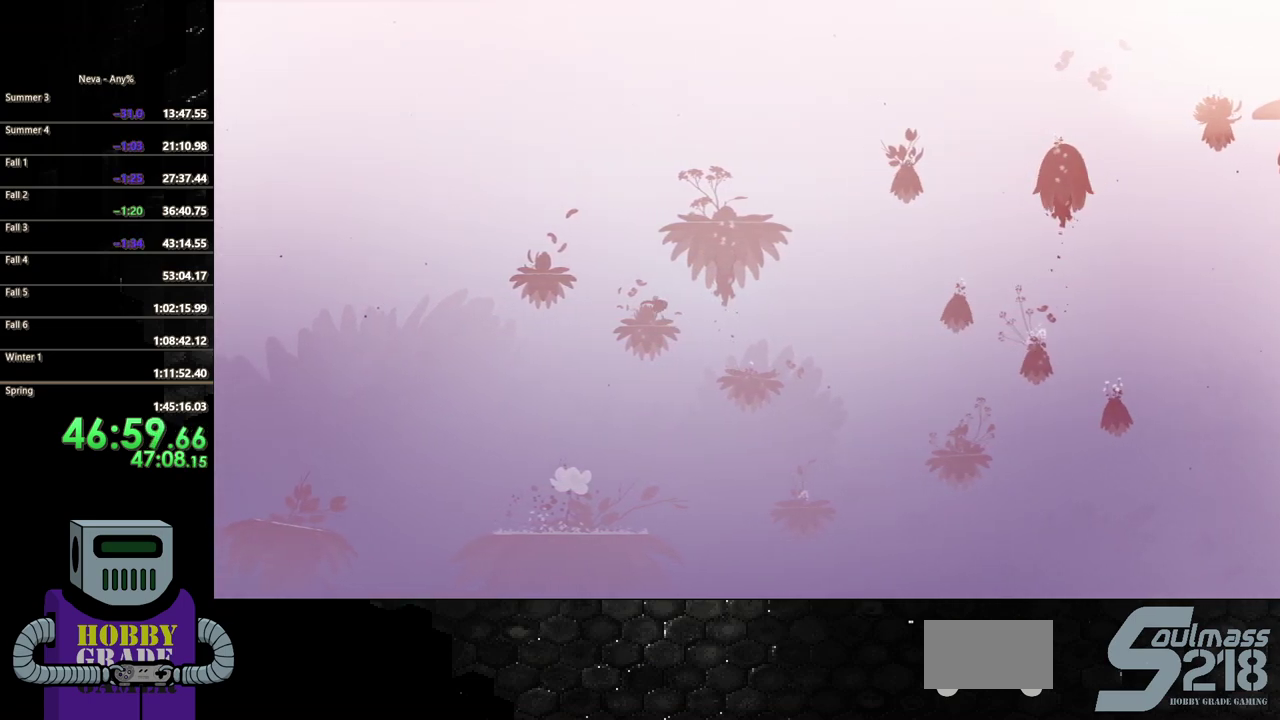
{"buttons": ["CROSS", "DPAD_LEFT"], "events": [[100, "DPAD_LEFT", "down"], [317, "CROSS", "down"]]}
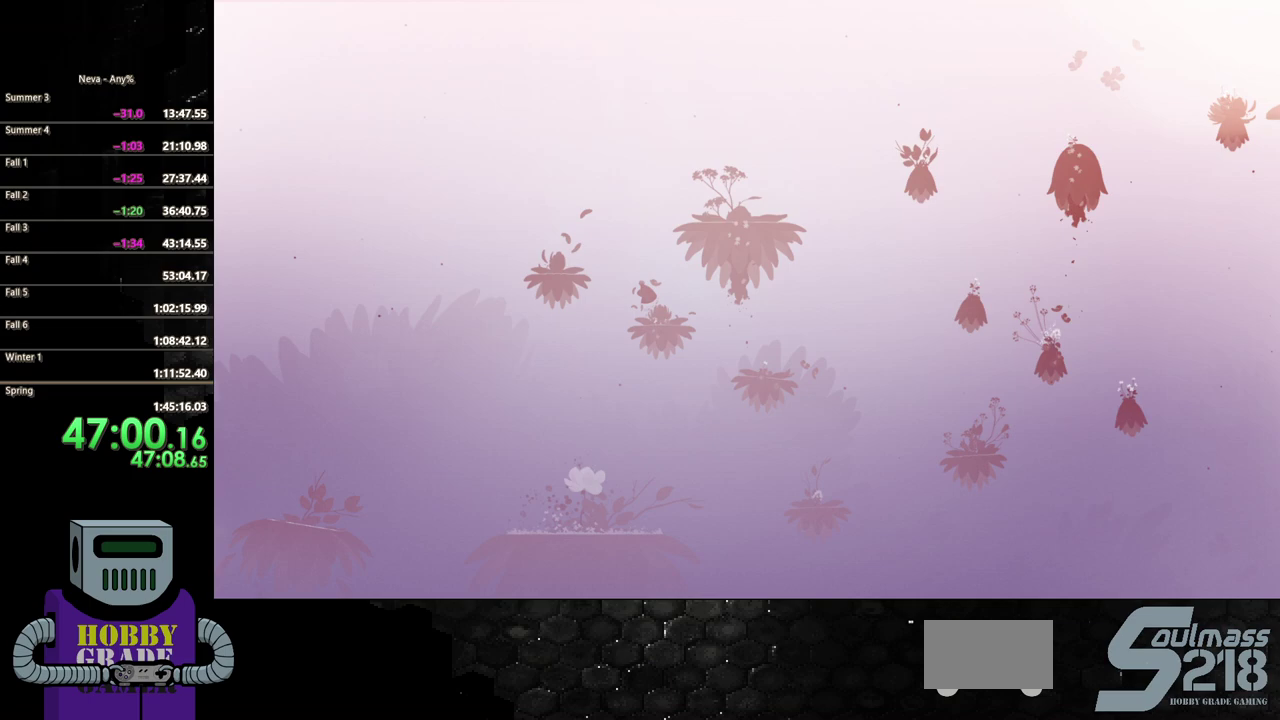
{"buttons": ["DPAD_LEFT"], "events": [[17, "CROSS", "up"], [67, "CIRCLE", "down"], [183, "CIRCLE", "up"], [250, "CROSS", "down"], [483, "CROSS", "up"]]}
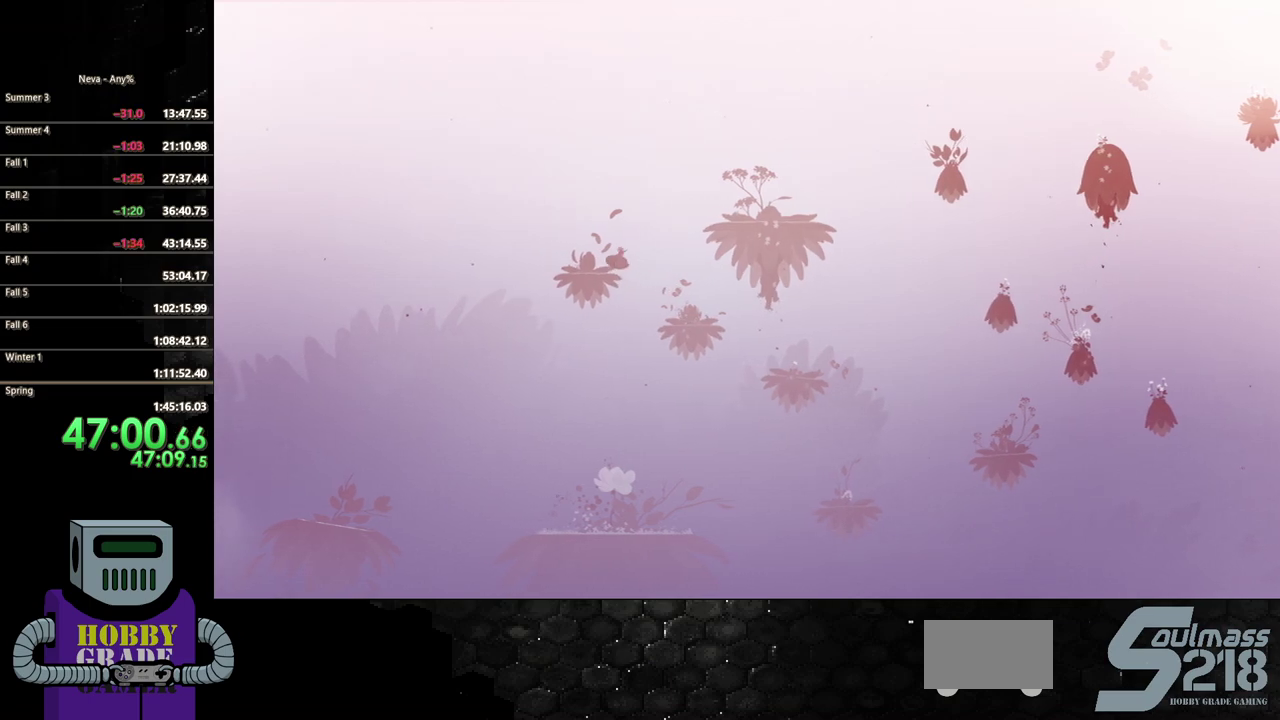
{"buttons": ["R2", "DPAD_RIGHT"], "events": [[217, "DPAD_LEFT", "up"], [333, "DPAD_RIGHT", "down"], [450, "R2", "down"]]}
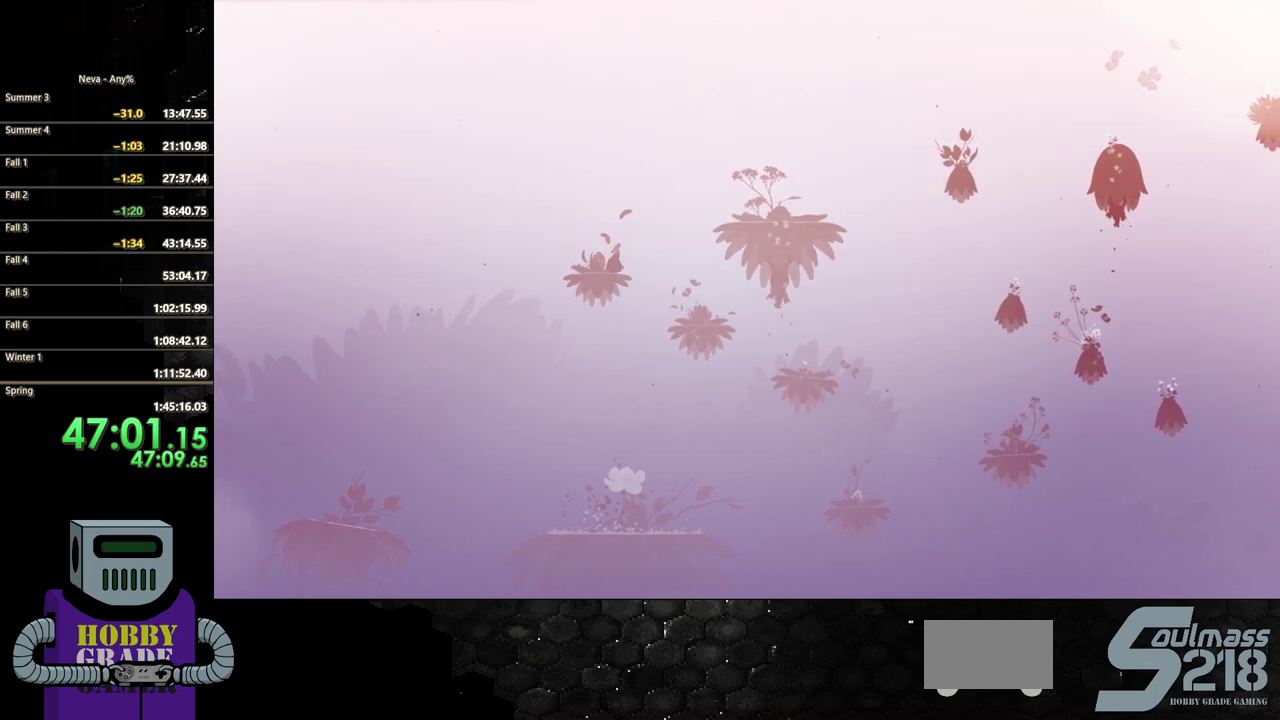
{"buttons": [], "events": [[100, "R2", "up"], [150, "DPAD_RIGHT", "up"]]}
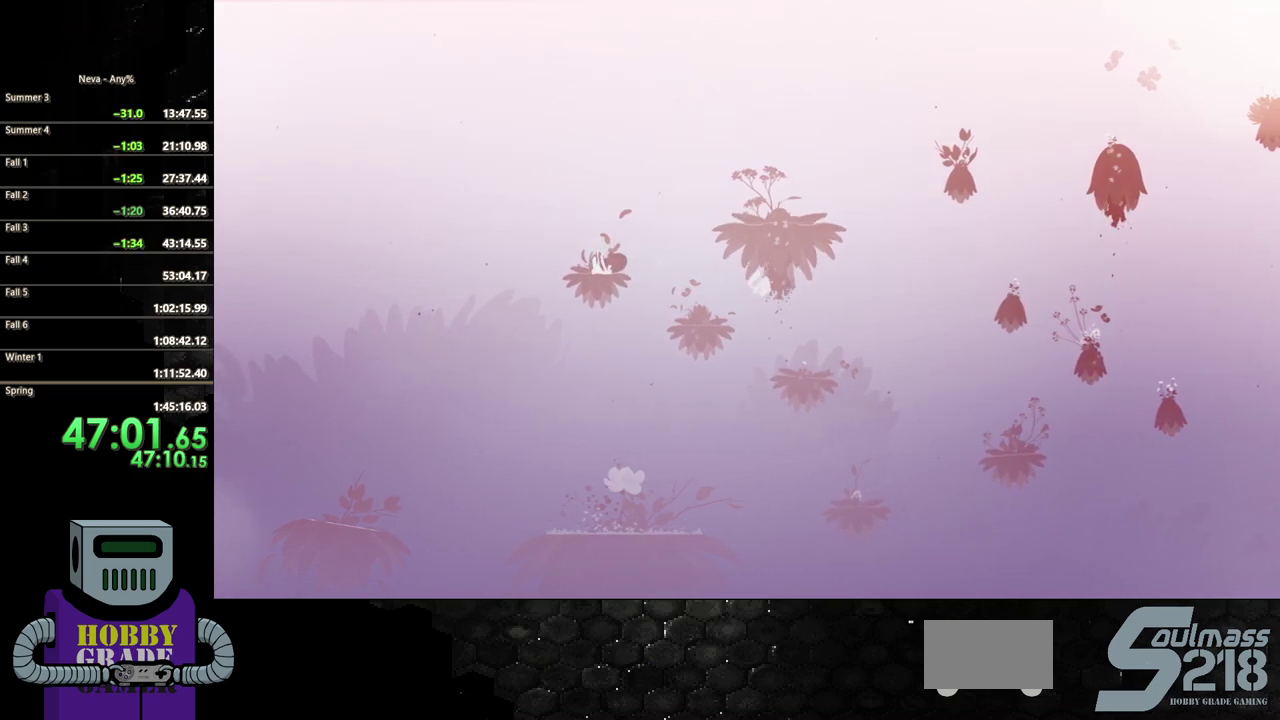
{"buttons": [], "events": []}
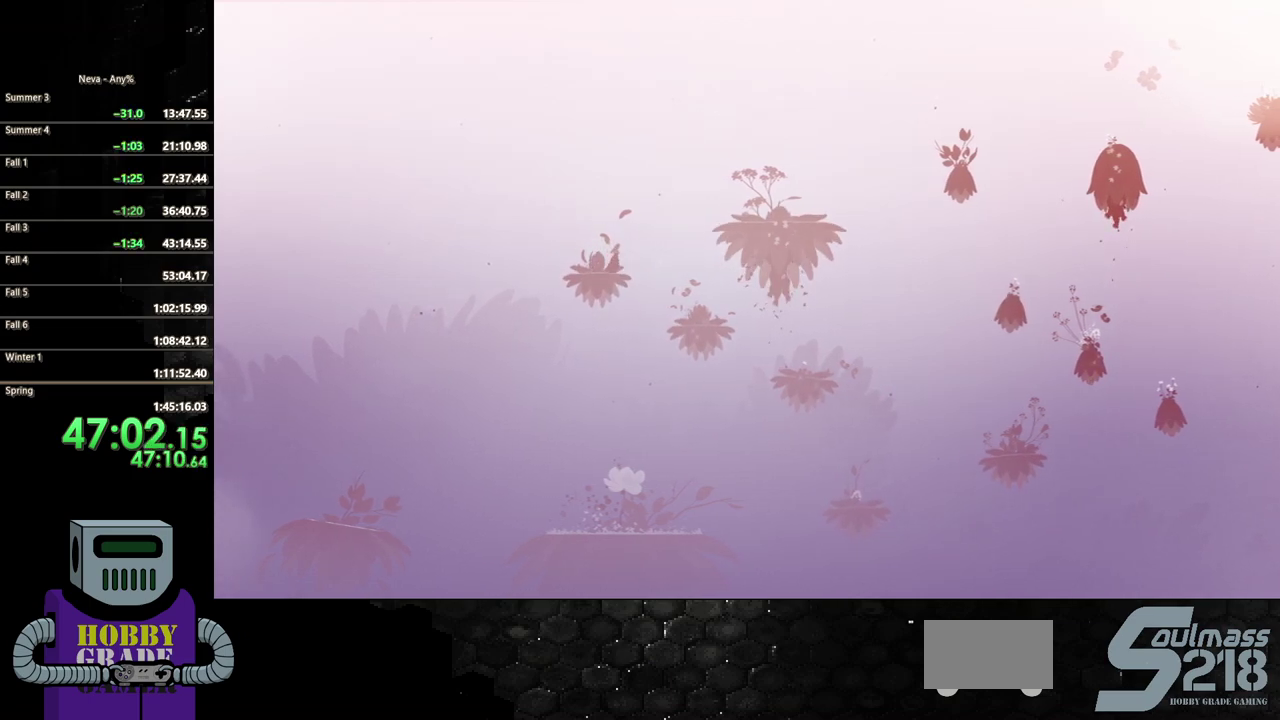
{"buttons": ["CIRCLE", "DPAD_RIGHT"], "events": [[33, "DPAD_RIGHT", "down"], [133, "CROSS", "down"], [300, "CROSS", "up"], [417, "CIRCLE", "down"]]}
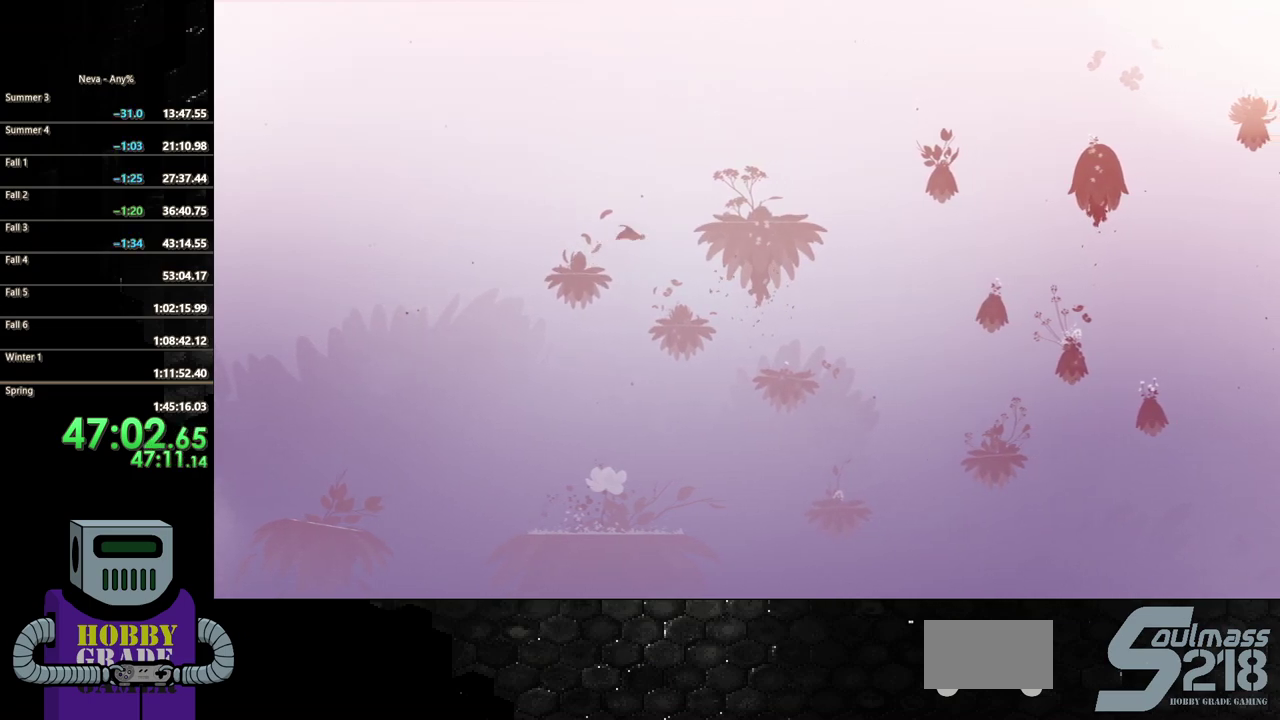
{"buttons": ["DPAD_RIGHT"], "events": [[33, "CIRCLE", "up"], [167, "CROSS", "down"], [367, "CROSS", "up"]]}
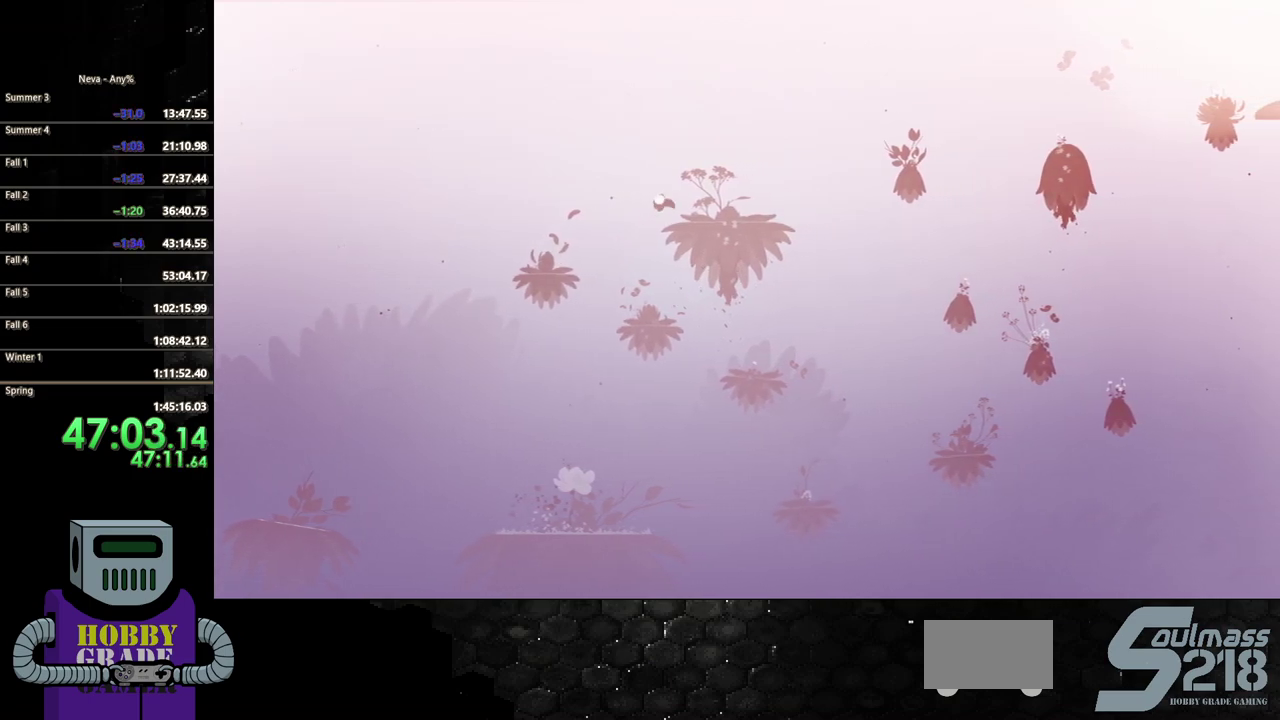
{"buttons": ["DPAD_RIGHT"], "events": []}
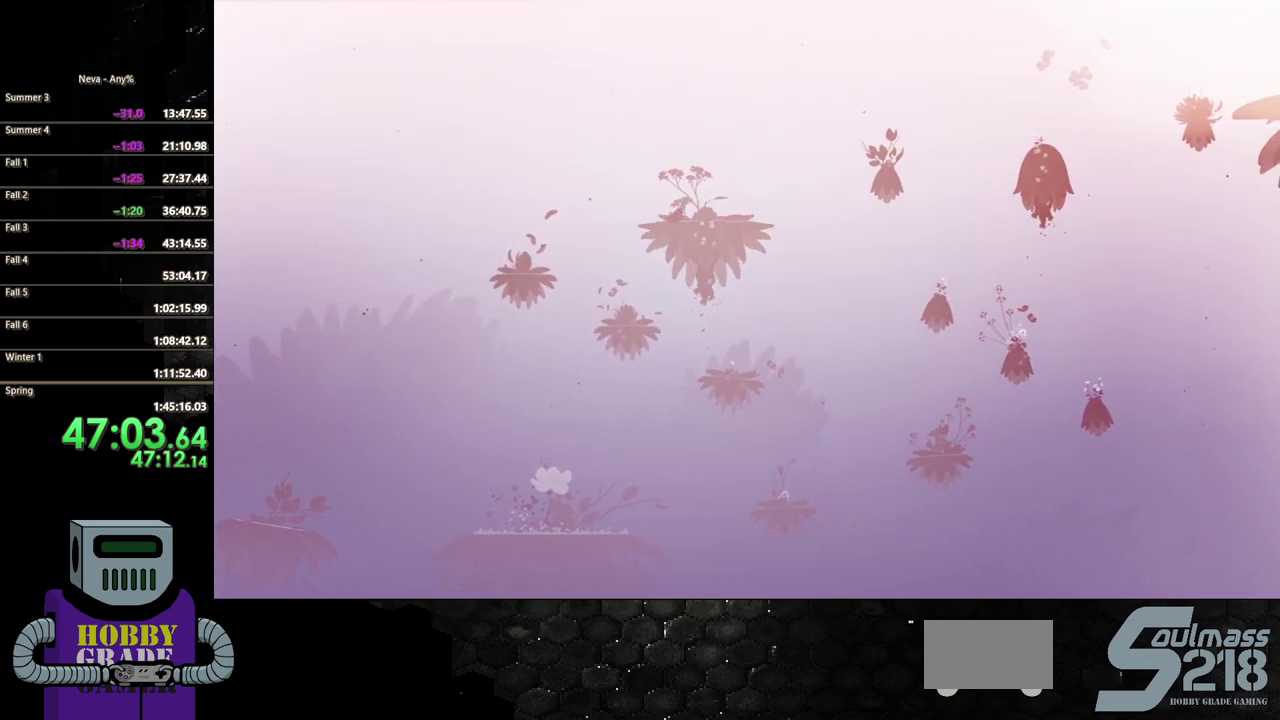
{"buttons": ["DPAD_RIGHT"], "events": []}
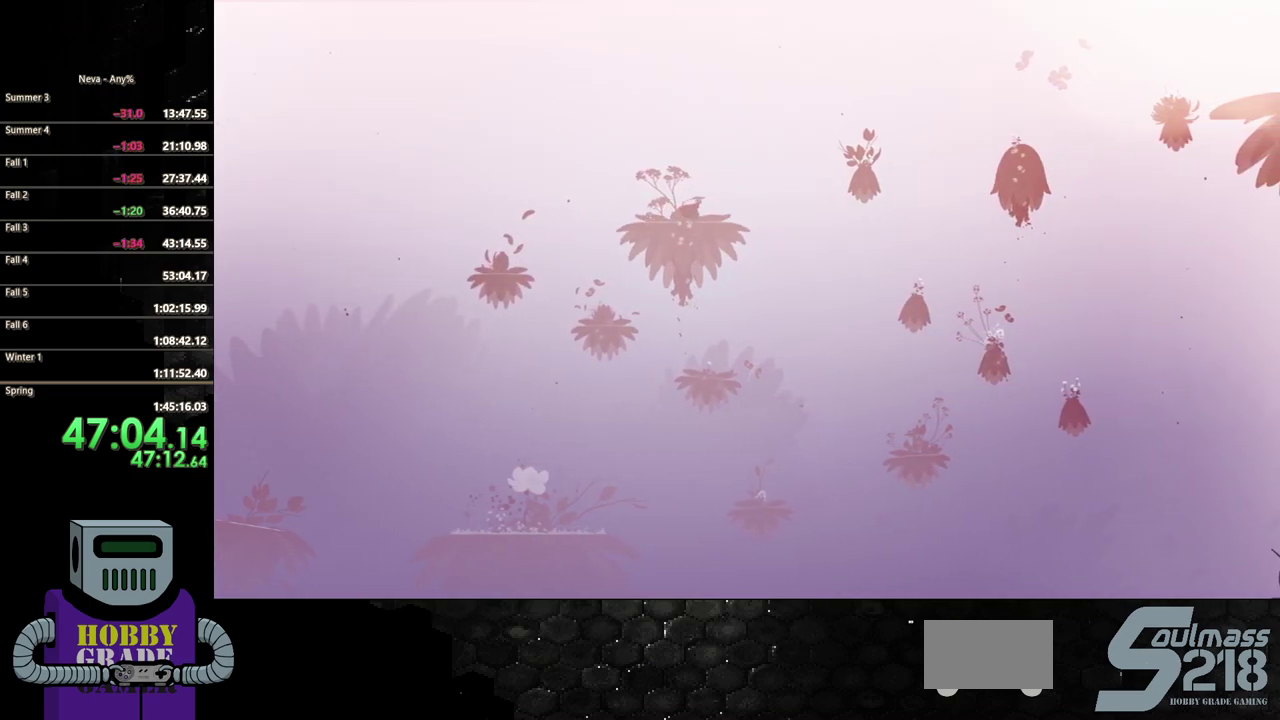
{"buttons": [], "events": [[217, "R2", "down"], [300, "DPAD_DOWN", "down"], [333, "R2", "up"], [350, "DPAD_DOWN", "up"], [400, "DPAD_RIGHT", "up"]]}
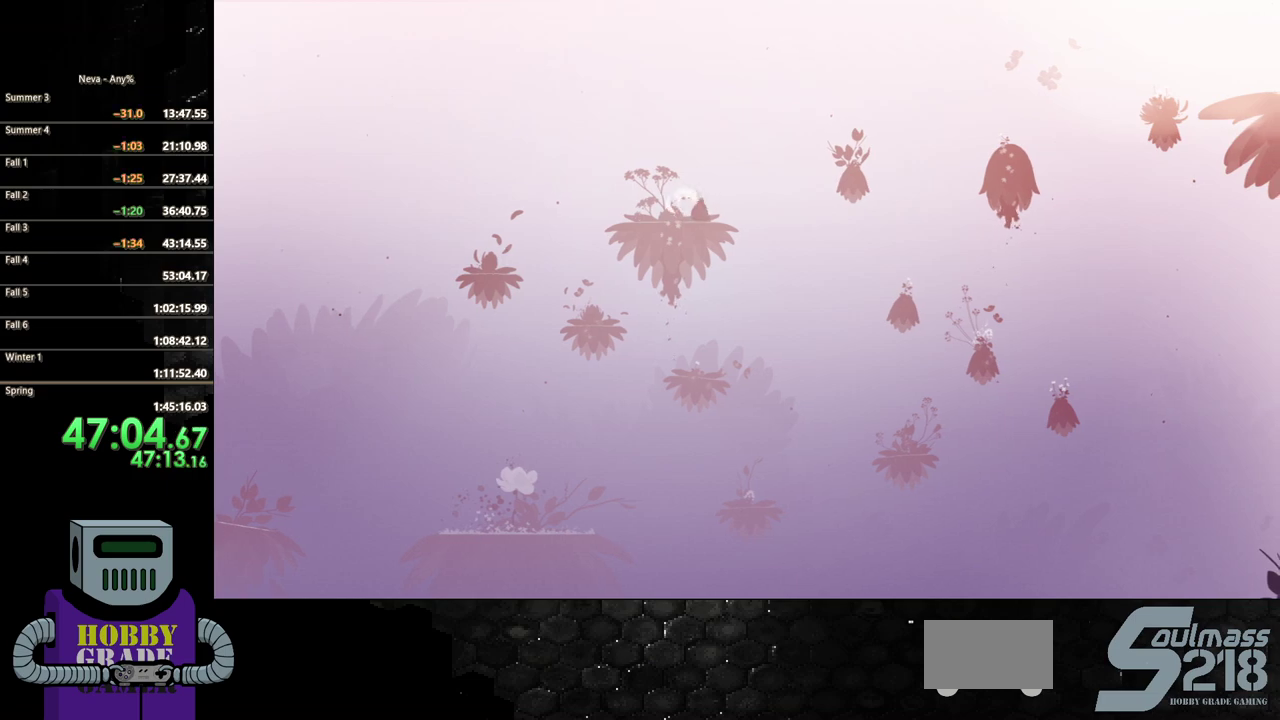
{"buttons": [], "events": []}
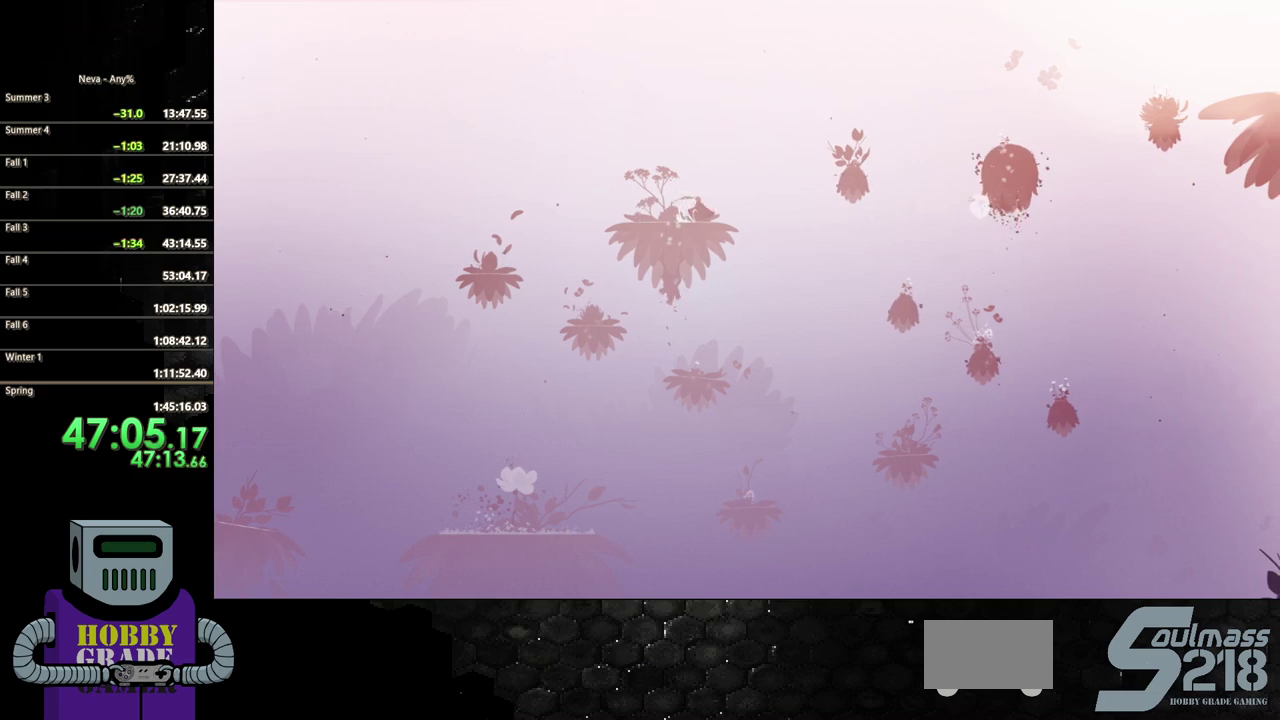
{"buttons": ["CIRCLE", "DPAD_DOWN", "DPAD_RIGHT"], "events": [[17, "DPAD_RIGHT", "down"], [150, "CROSS", "down"], [367, "CROSS", "up"], [450, "CIRCLE", "down"], [500, "DPAD_DOWN", "down"]]}